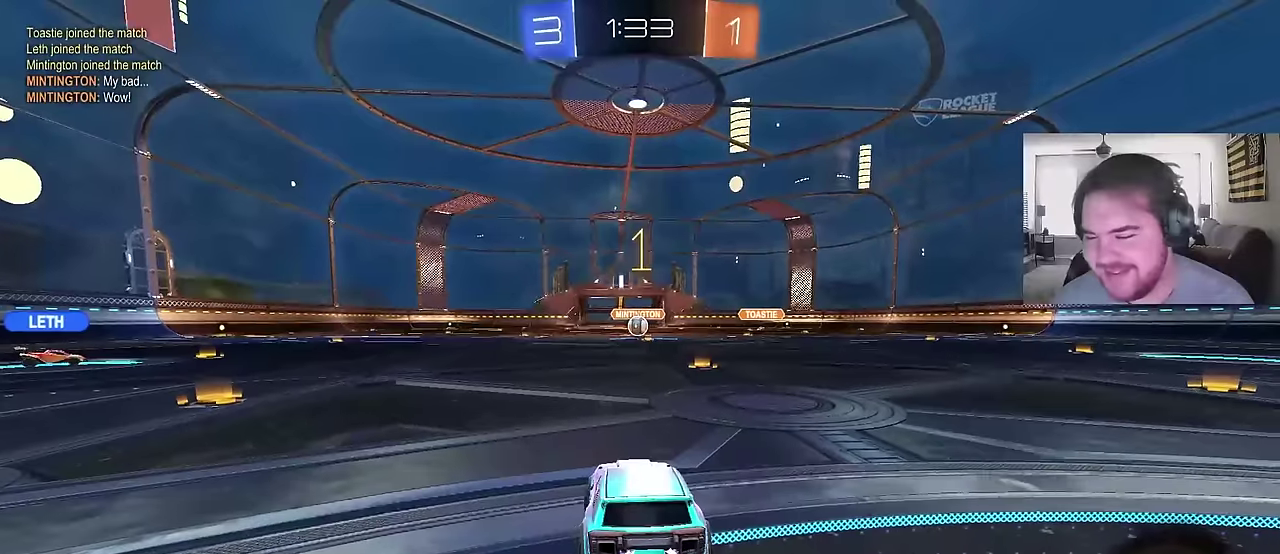
Gameplay with a controller (PlayStation layout); each line is a JSON object with the inputs held at the frame after it. "events" lists button and stick changes between this image and that frame as [ms after this image, input, new state], when the widget could be followed in between. Not read: L1.
{"buttons": ["R2"], "left_stick": "center", "right_stick": "center", "events": [[50, "left_stick", "up-right"], [100, "left_stick", "center"], [283, "left_stick", "right"], [400, "left_stick", "up-right"], [467, "left_stick", "center"]]}
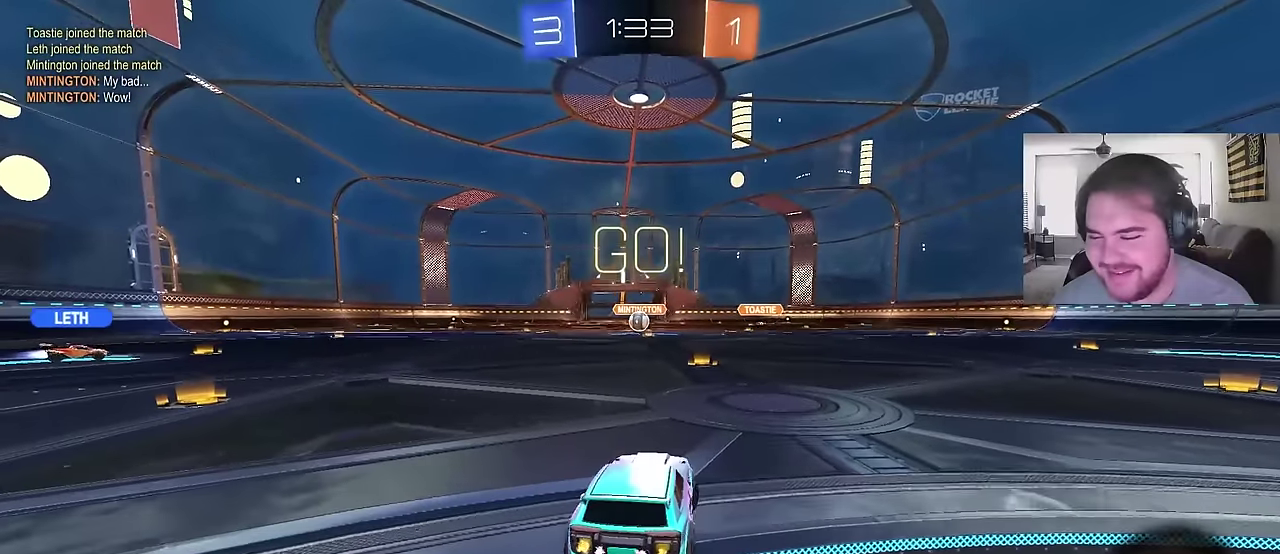
{"buttons": ["R2"], "left_stick": "center", "right_stick": "center", "events": []}
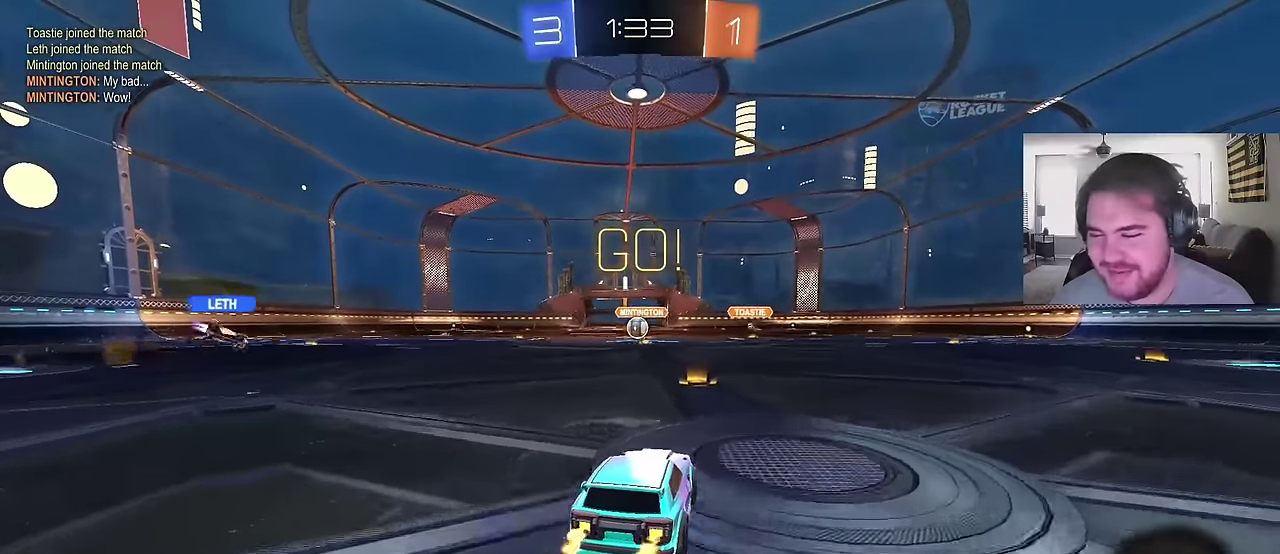
{"buttons": ["TRIANGLE", "R2"], "left_stick": "down", "right_stick": "center", "events": [[67, "CIRCLE", "down"], [100, "CROSS", "down"], [167, "CROSS", "up"], [167, "left_stick", "up-left"], [233, "CROSS", "down"], [283, "left_stick", "down"], [333, "TRIANGLE", "down"], [367, "CROSS", "up"], [400, "CIRCLE", "up"], [400, "TRIANGLE", "up"], [483, "TRIANGLE", "down"]]}
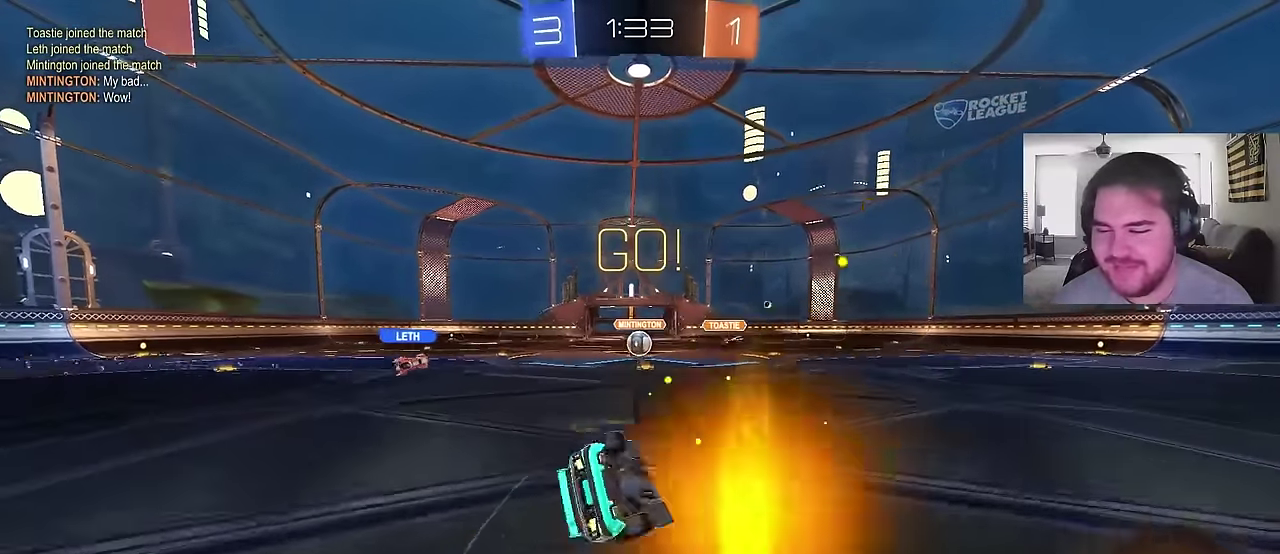
{"buttons": ["R2"], "left_stick": "center", "right_stick": "center", "events": [[50, "left_stick", "down-left"], [100, "TRIANGLE", "up"], [500, "left_stick", "center"]]}
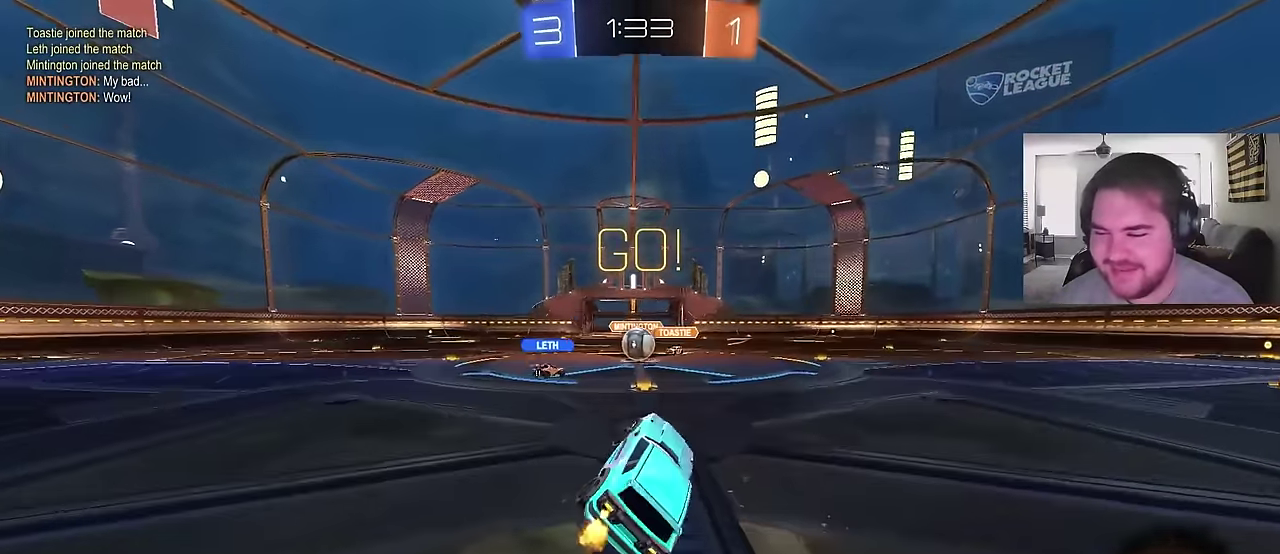
{"buttons": ["CIRCLE", "R2"], "left_stick": "up-right", "right_stick": "center", "events": [[300, "CIRCLE", "down"], [300, "left_stick", "up-right"], [417, "left_stick", "down-left"], [500, "left_stick", "up-right"]]}
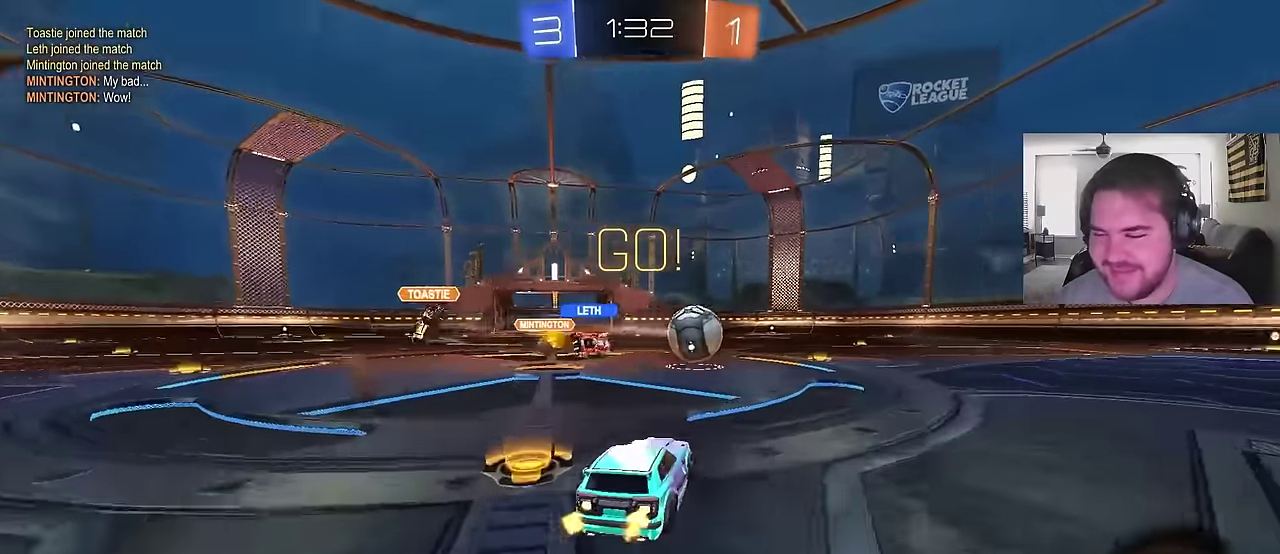
{"buttons": ["CIRCLE", "TRIANGLE", "R2"], "left_stick": "center", "right_stick": "center", "events": [[367, "left_stick", "center"], [417, "TRIANGLE", "down"]]}
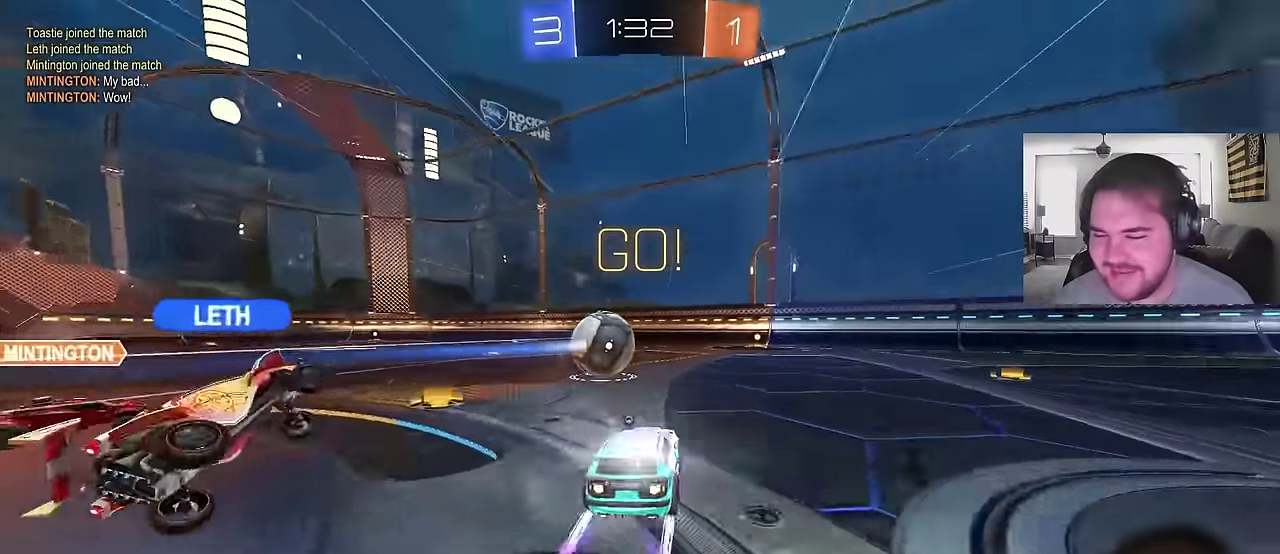
{"buttons": ["R2"], "left_stick": "center", "right_stick": "center", "events": [[17, "TRIANGLE", "up"], [117, "CIRCLE", "up"], [117, "left_stick", "down-left"], [183, "left_stick", "center"]]}